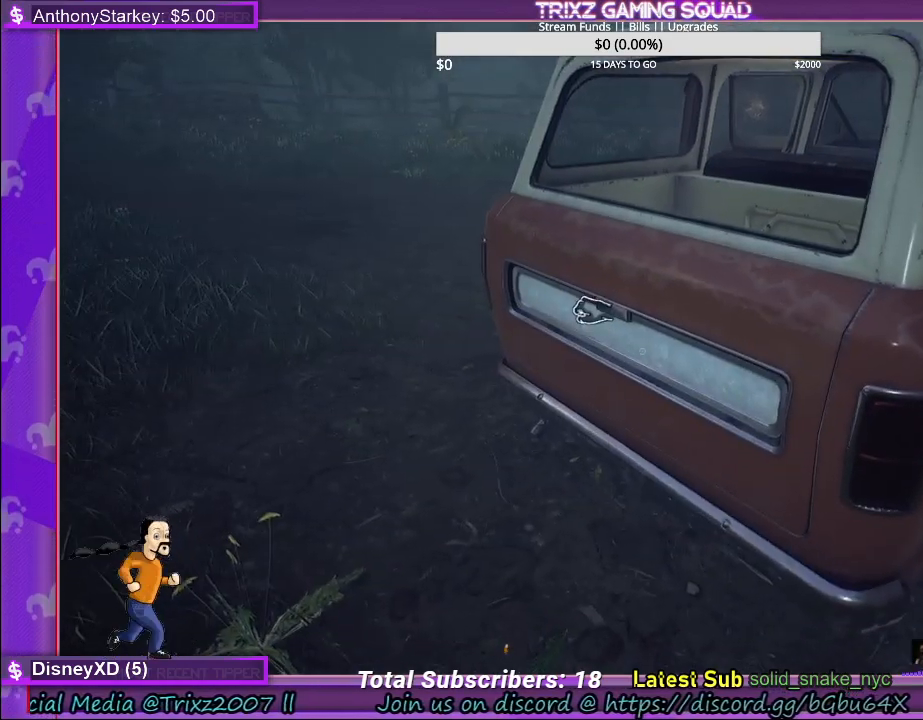
Gameplay with keyboard and mouse; each line is a JSON object with the keys and mouse buttons held at the frame after it. "events" lists presses ("down") and releases ("up") of "a", "ctrl", "d", "e", "f", "q", "r", "s", "shift", "space", "tab", "w", "mouse_left" and "mouse_right" between this image and that frame as [ms after this image, input, new state], when the widget could be followed in between. "mouse_left", "mouse_right" = the "left", "right" buttons of the "mouse" list. No other keys are recorded. Mouse movement is not recorded. Not read: mouse_wheel.
{"keys": [], "mouse": ["left"], "events": []}
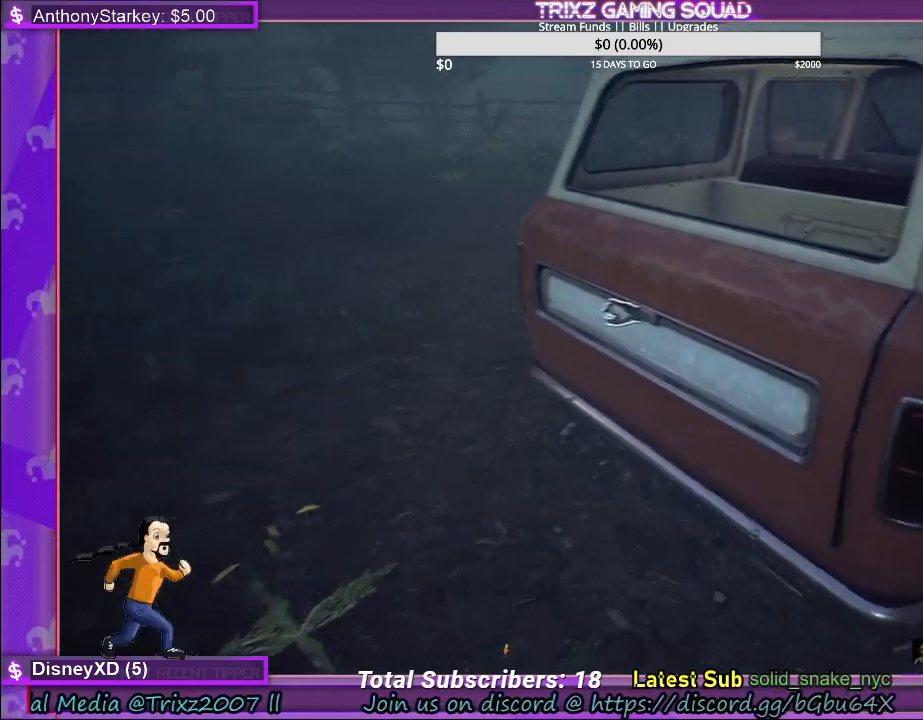
{"keys": [], "mouse": ["left"], "events": []}
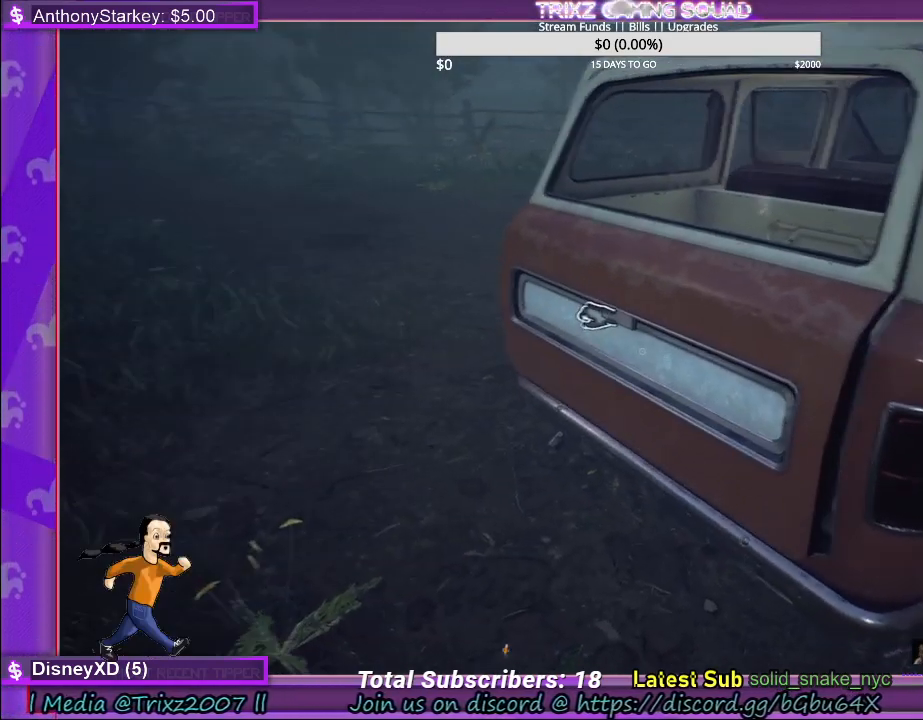
{"keys": [], "mouse": ["left"], "events": []}
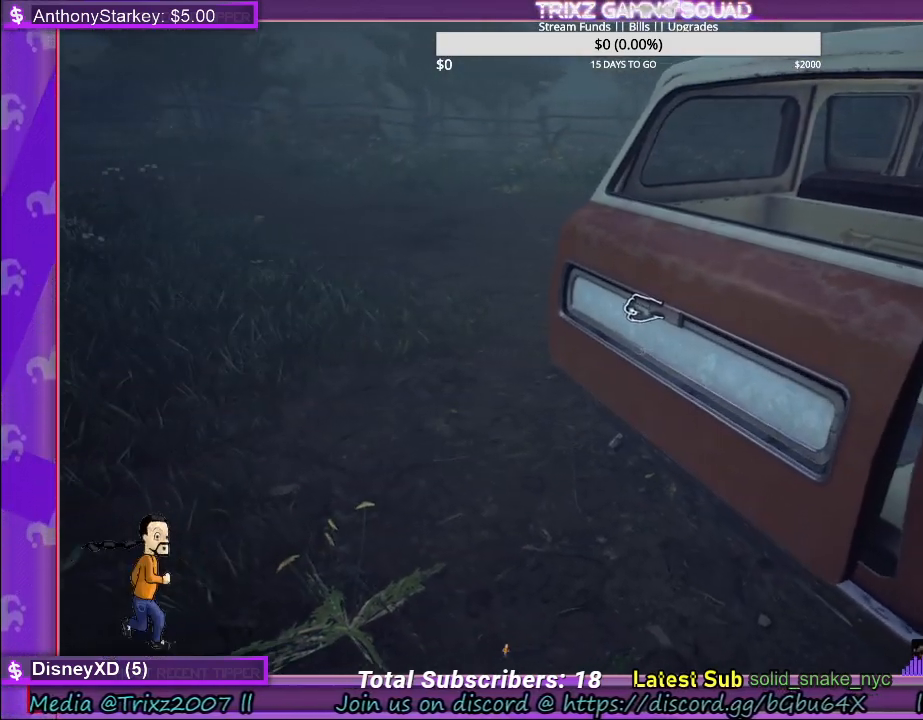
{"keys": [], "mouse": ["left"], "events": []}
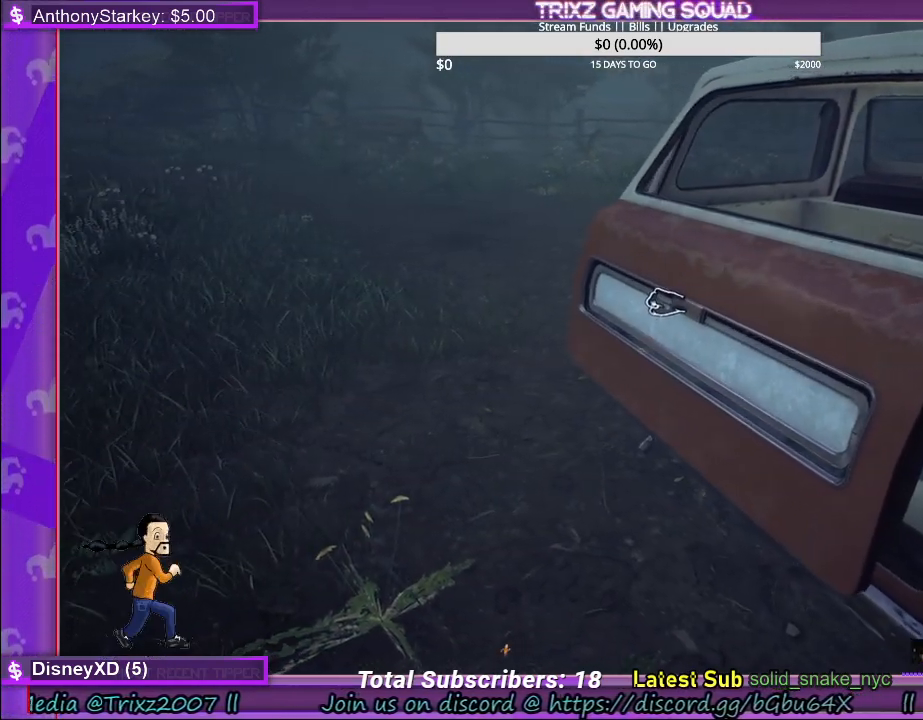
{"keys": [], "mouse": ["left"], "events": []}
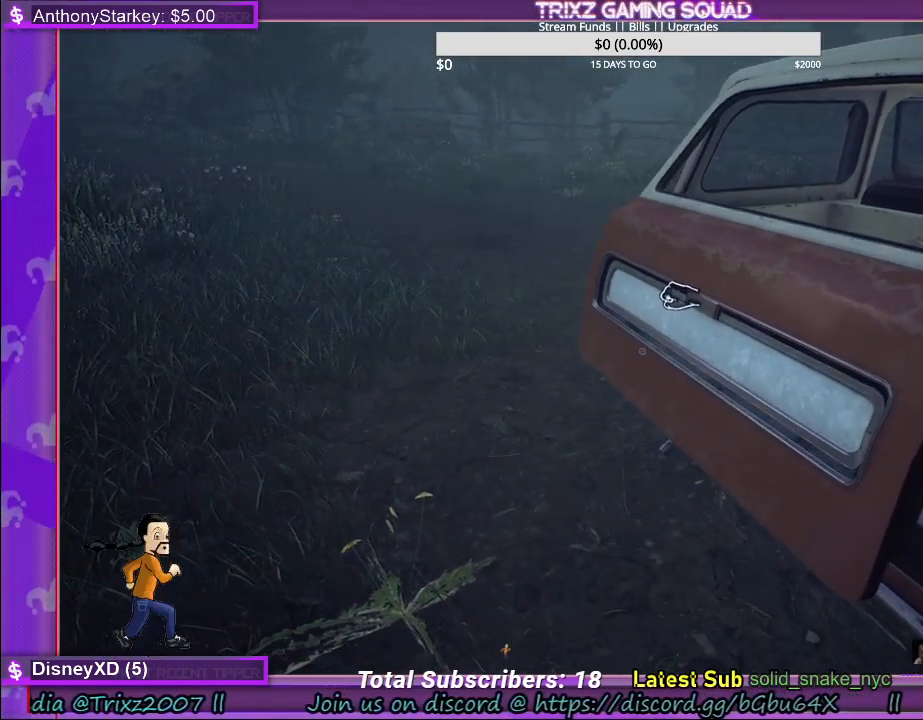
{"keys": [], "mouse": ["left"], "events": []}
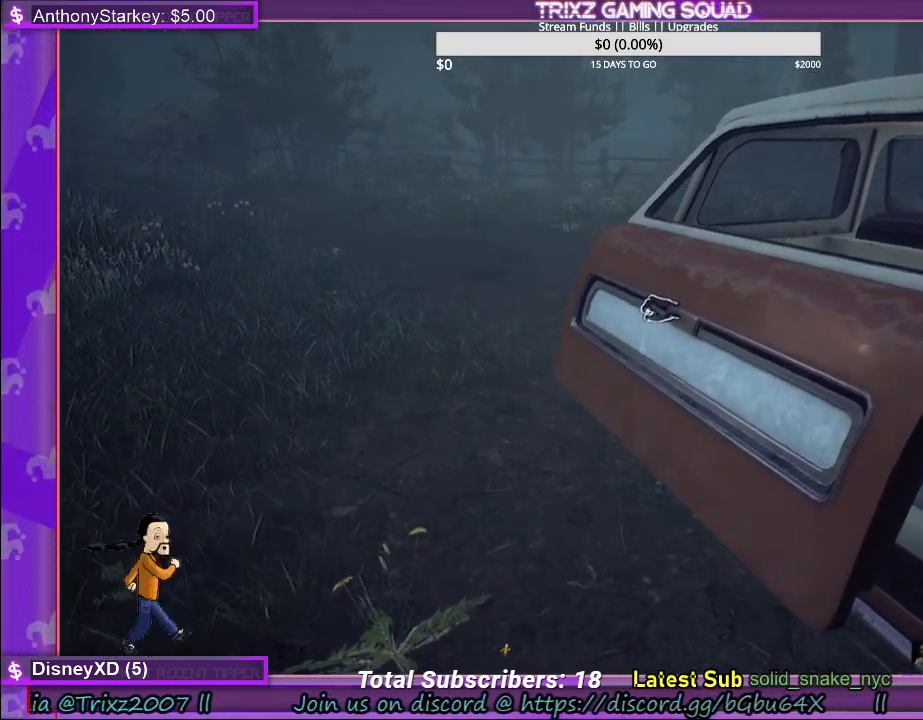
{"keys": [], "mouse": ["left"], "events": []}
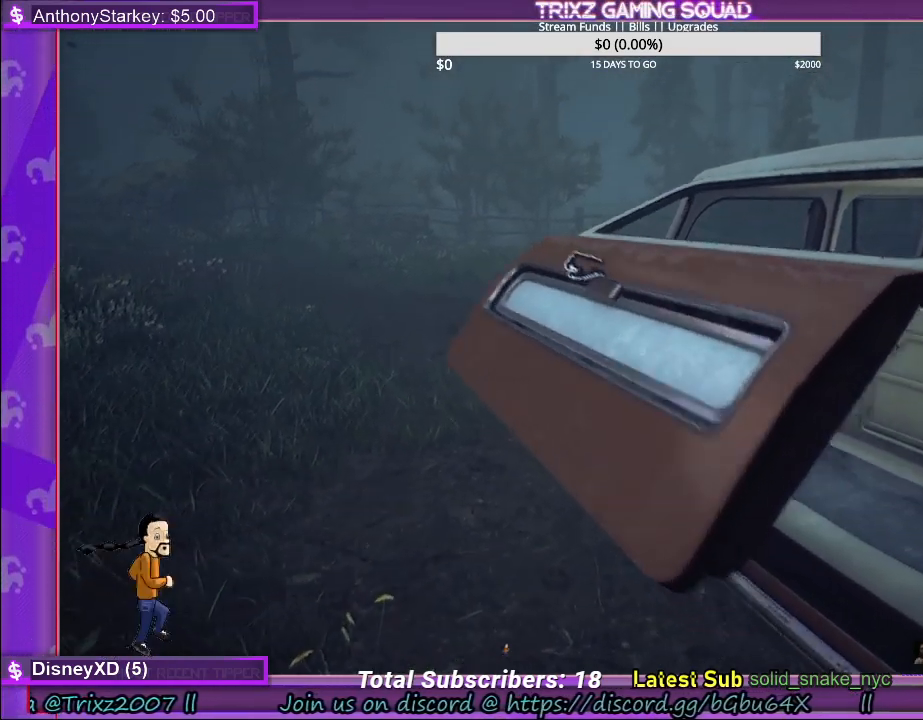
{"keys": [], "mouse": ["left"], "events": []}
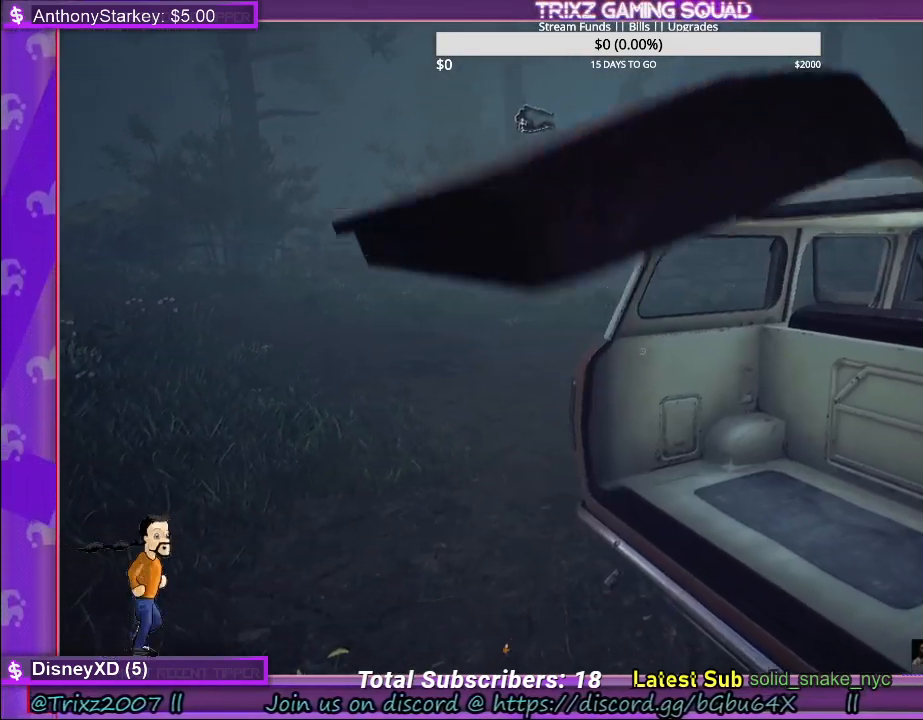
{"keys": [], "mouse": ["left"], "events": []}
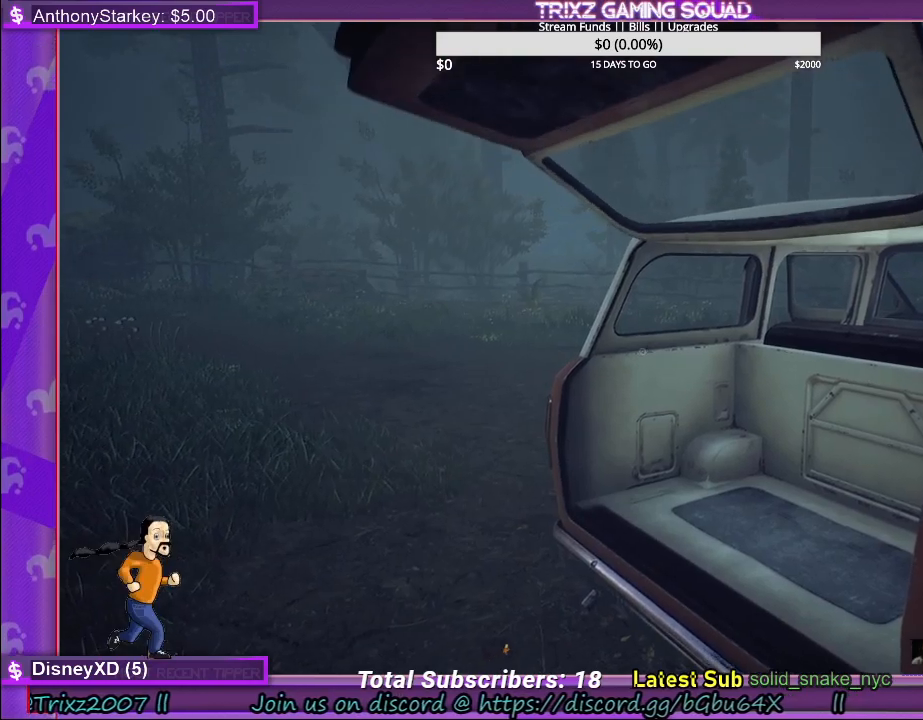
{"keys": [], "mouse": ["left"], "events": []}
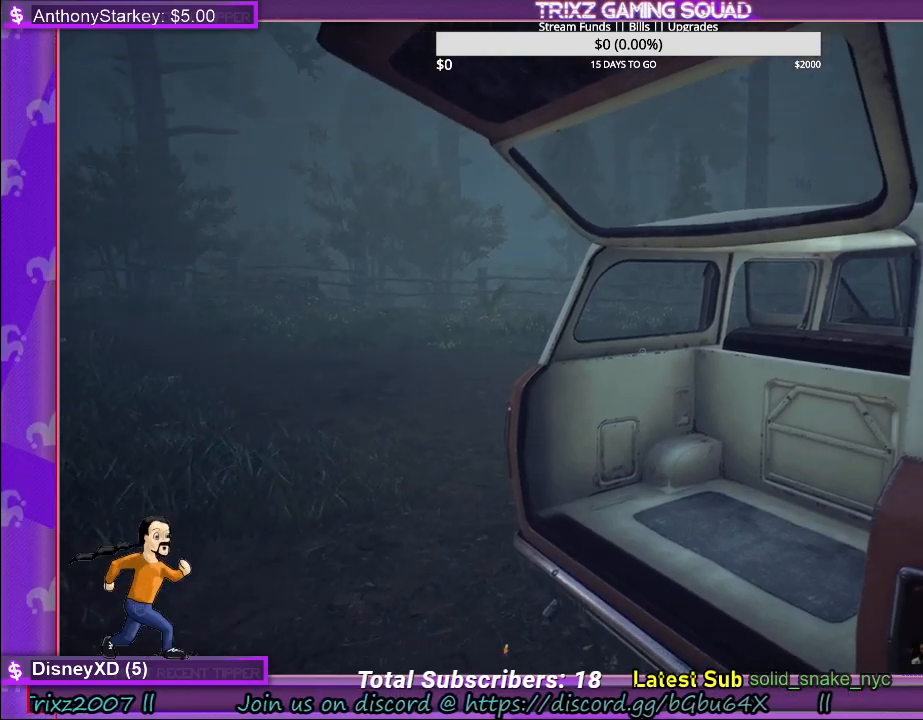
{"keys": [], "mouse": [], "events": [[100, "mouse_left", "up"]]}
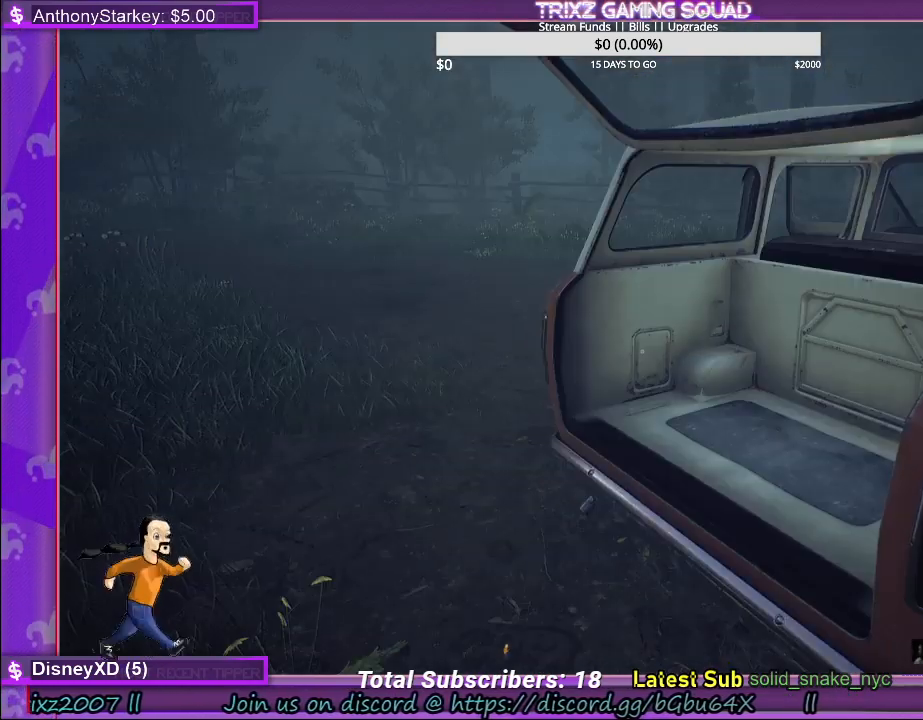
{"keys": ["a", "w"], "mouse": [], "events": [[384, "w", "down"], [484, "a", "down"]]}
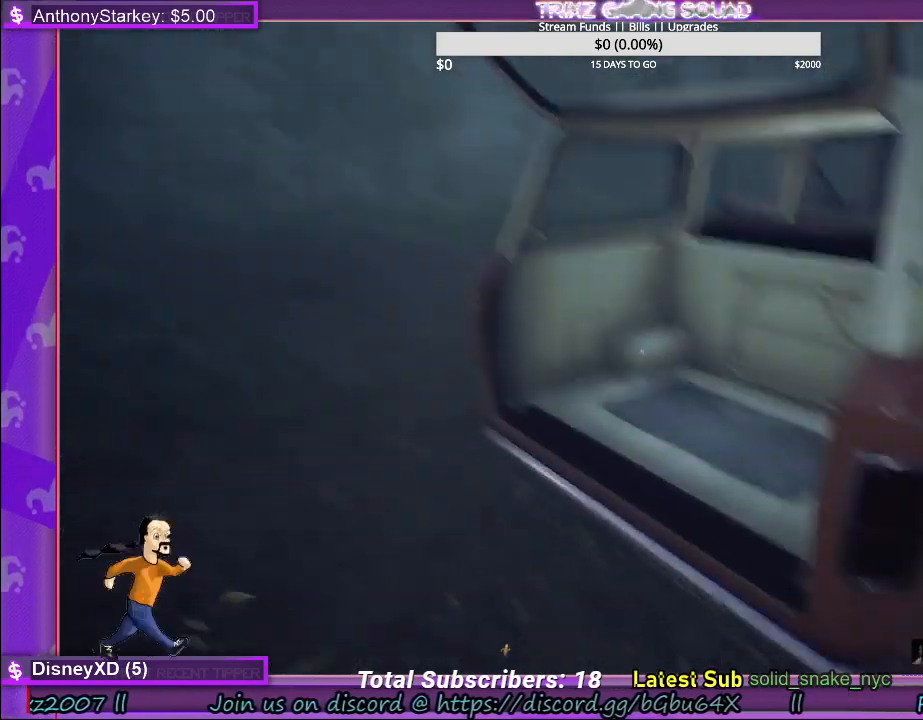
{"keys": ["a", "w"], "mouse": [], "events": []}
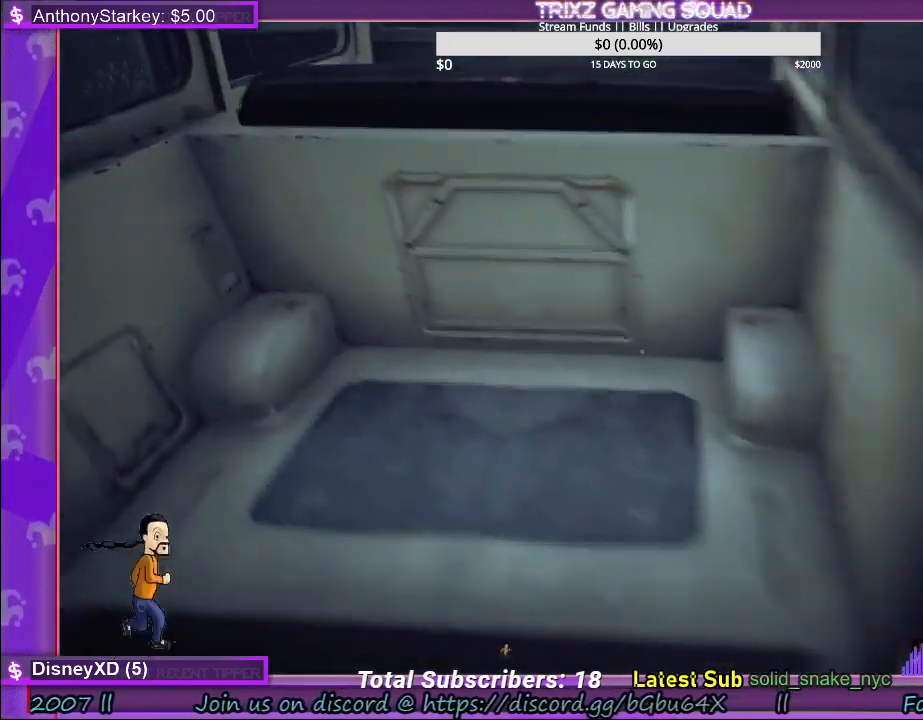
{"keys": [], "mouse": [], "events": [[167, "a", "up"], [167, "w", "up"]]}
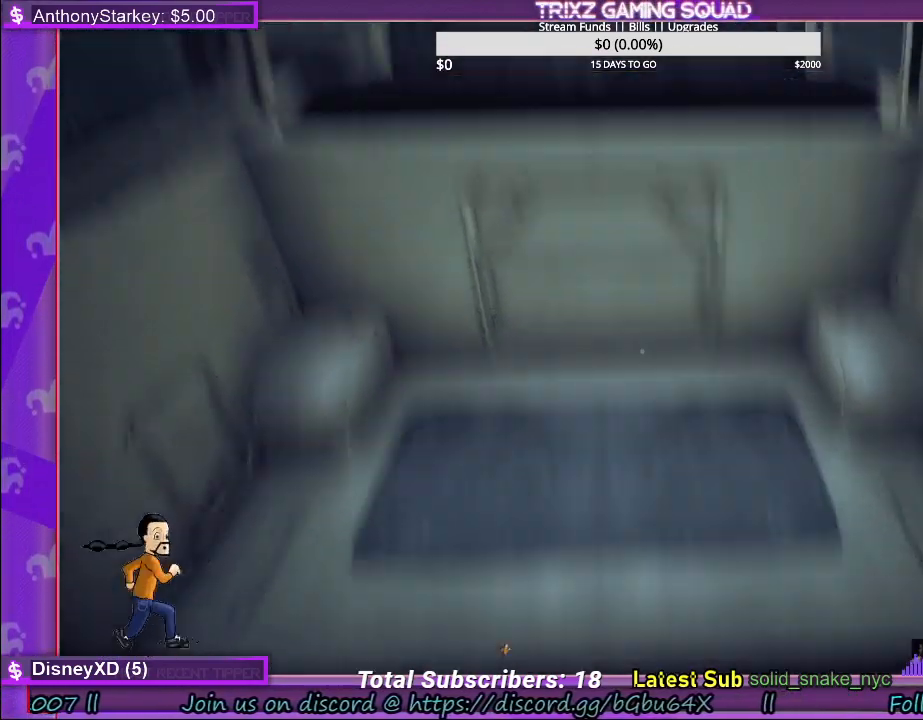
{"keys": ["w"], "mouse": [], "events": [[150, "w", "down"], [284, "space", "down"], [417, "space", "up"]]}
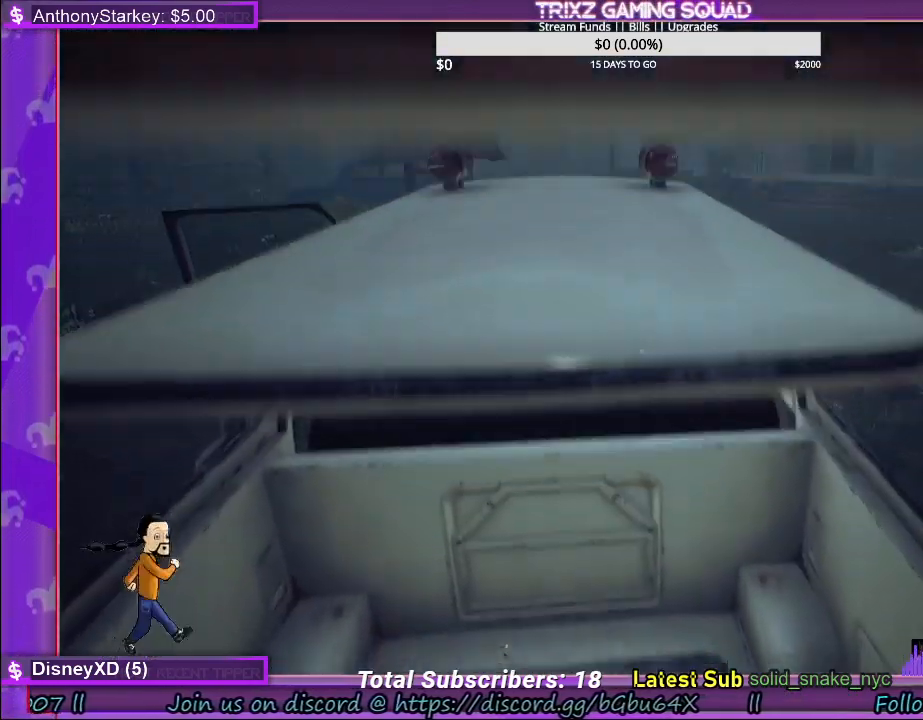
{"keys": ["w"], "mouse": [], "events": [[384, "space", "down"], [500, "space", "up"]]}
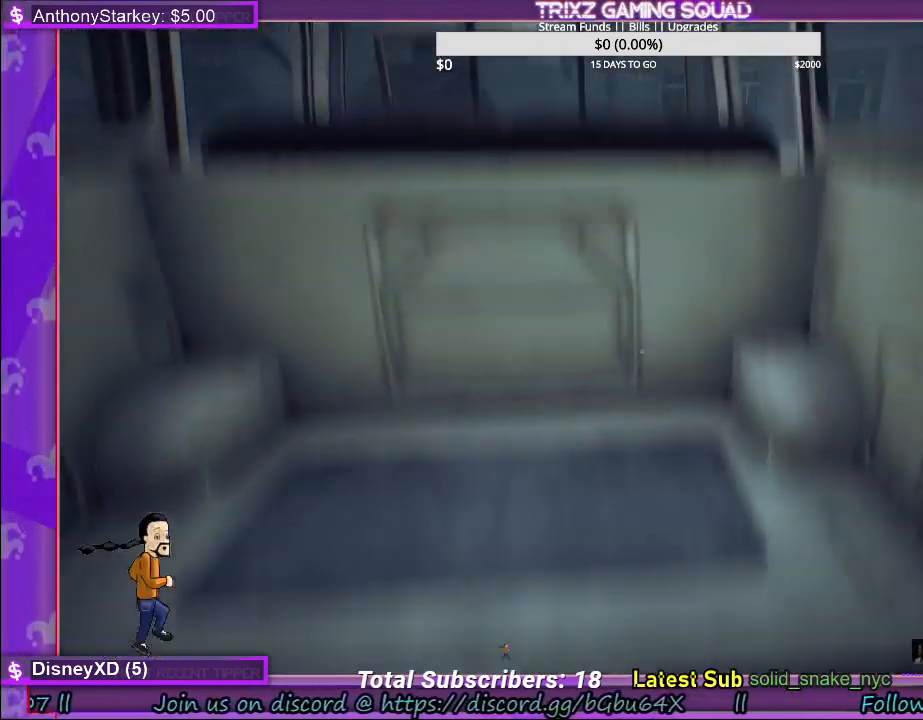
{"keys": ["w"], "mouse": [], "events": [[100, "space", "down"], [184, "space", "up"], [300, "space", "down"], [384, "space", "up"]]}
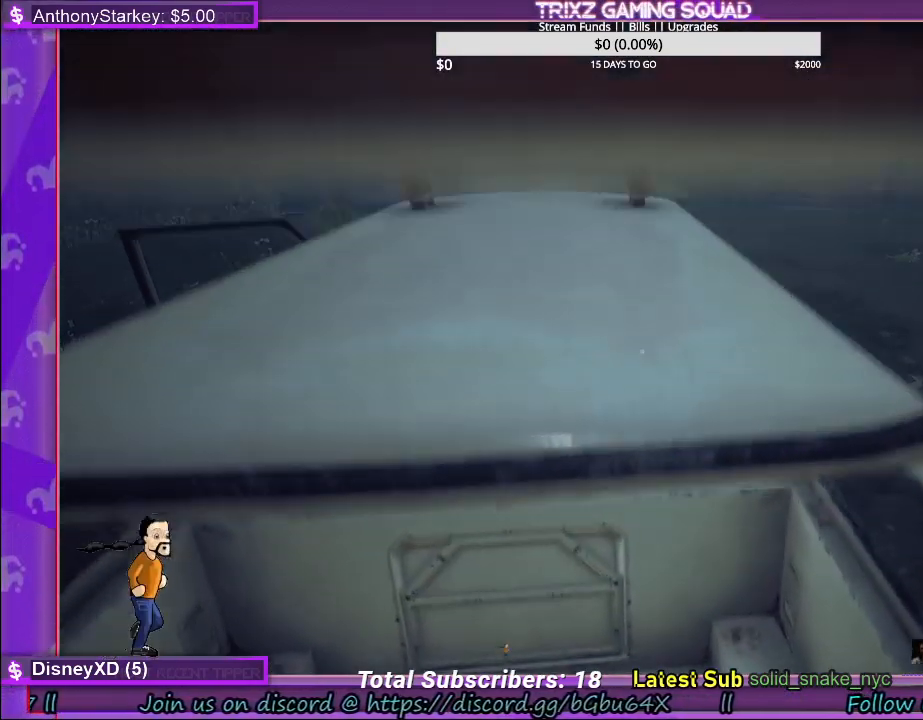
{"keys": ["space", "w"], "mouse": [], "events": [[450, "space", "down"]]}
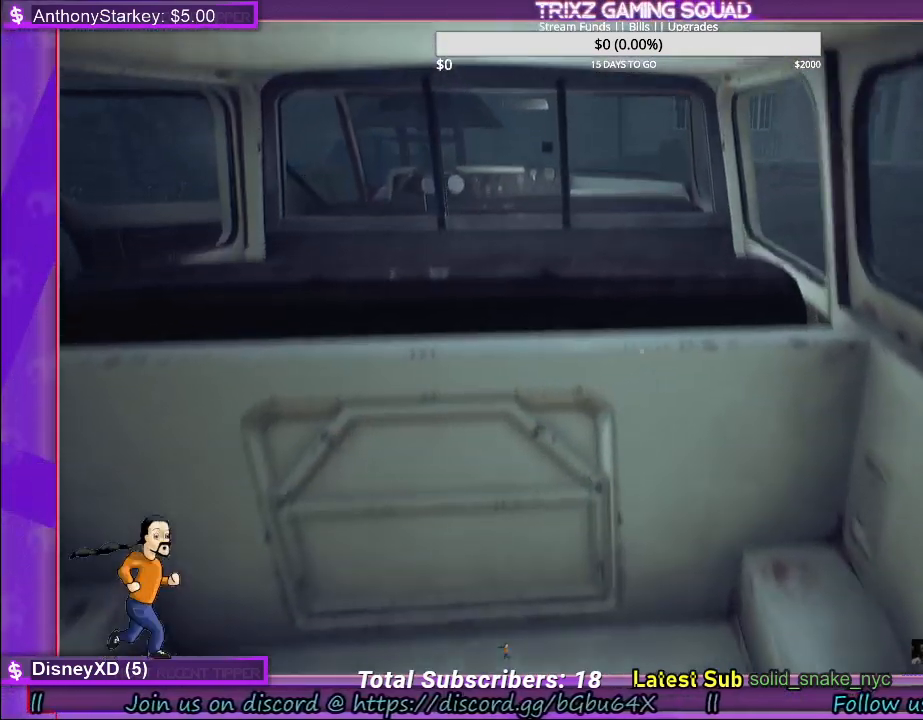
{"keys": ["w"], "mouse": [], "events": [[50, "space", "up"]]}
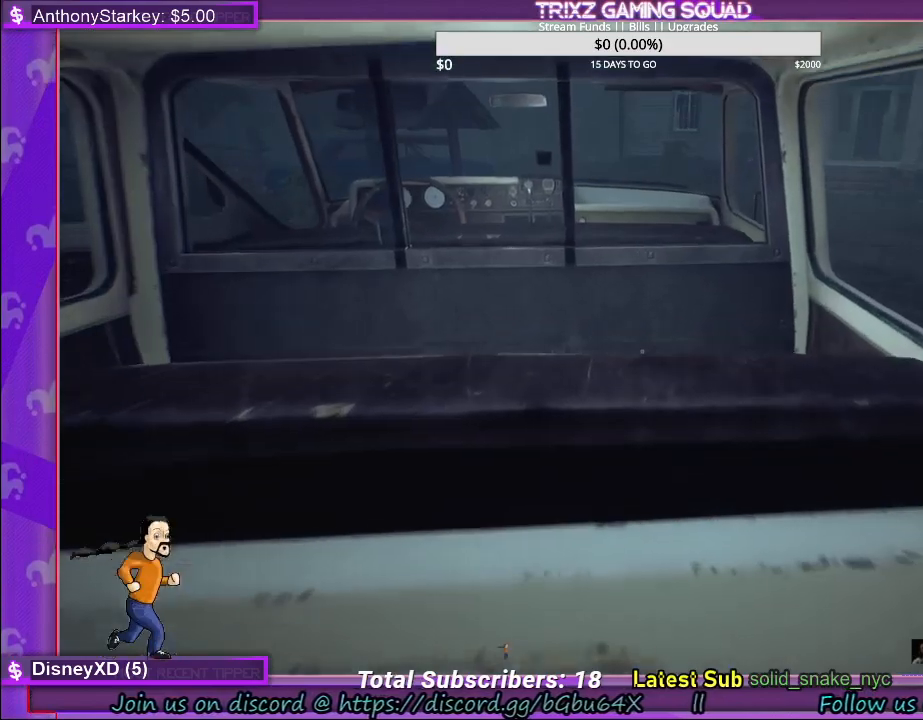
{"keys": ["w"], "mouse": [], "events": []}
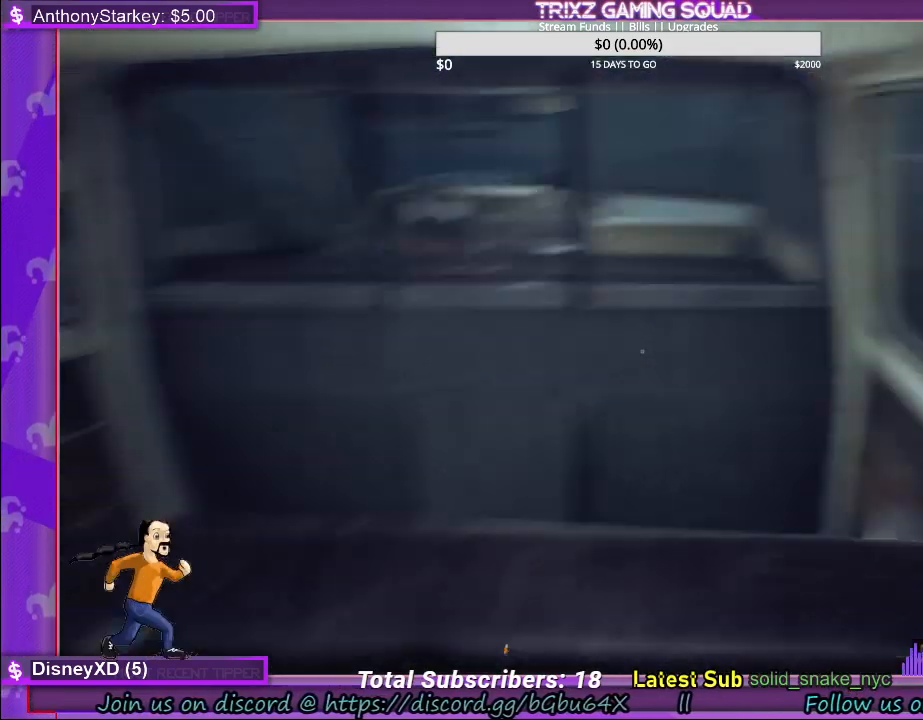
{"keys": [], "mouse": [], "events": [[34, "w", "up"]]}
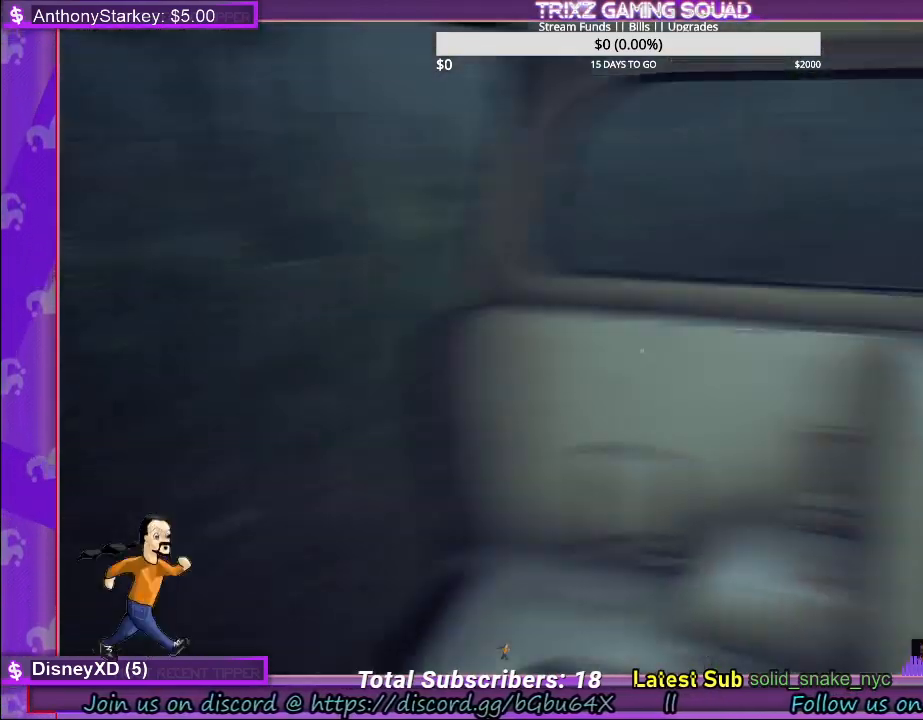
{"keys": [], "mouse": [], "events": []}
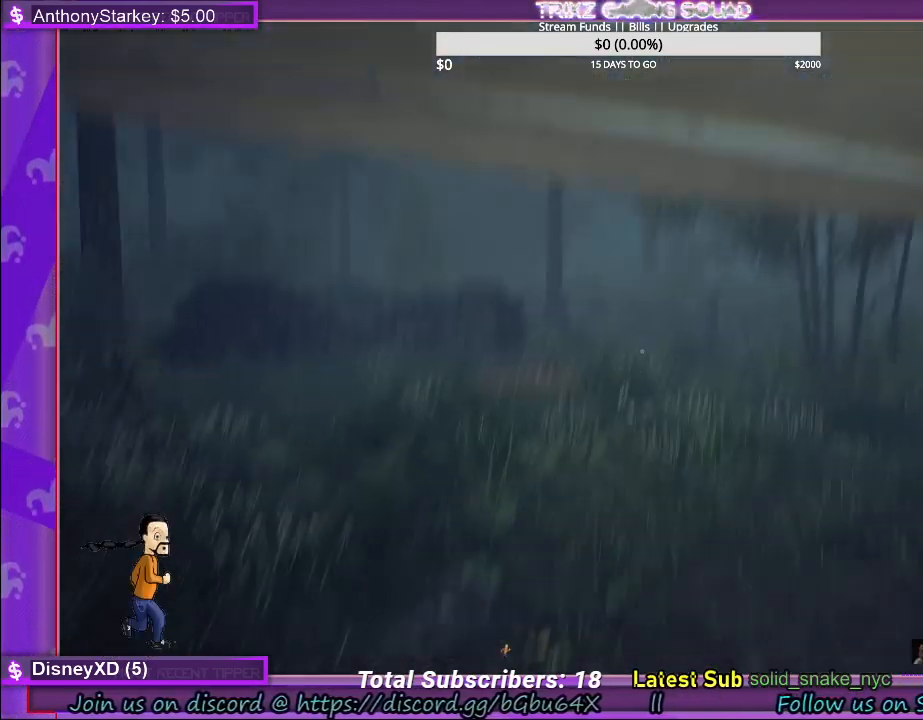
{"keys": [], "mouse": [], "events": []}
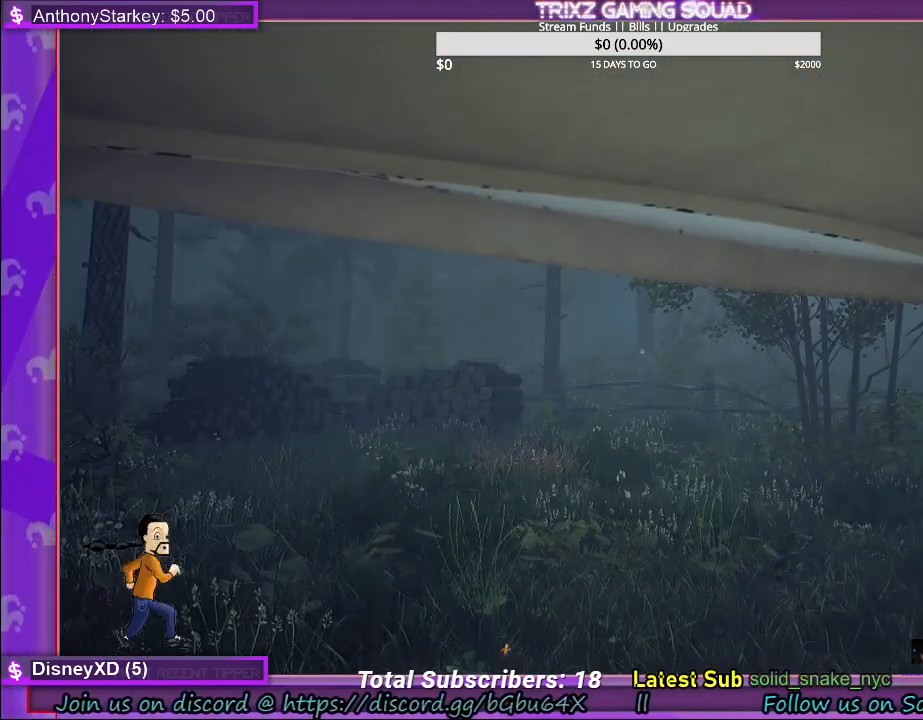
{"keys": [], "mouse": [], "events": []}
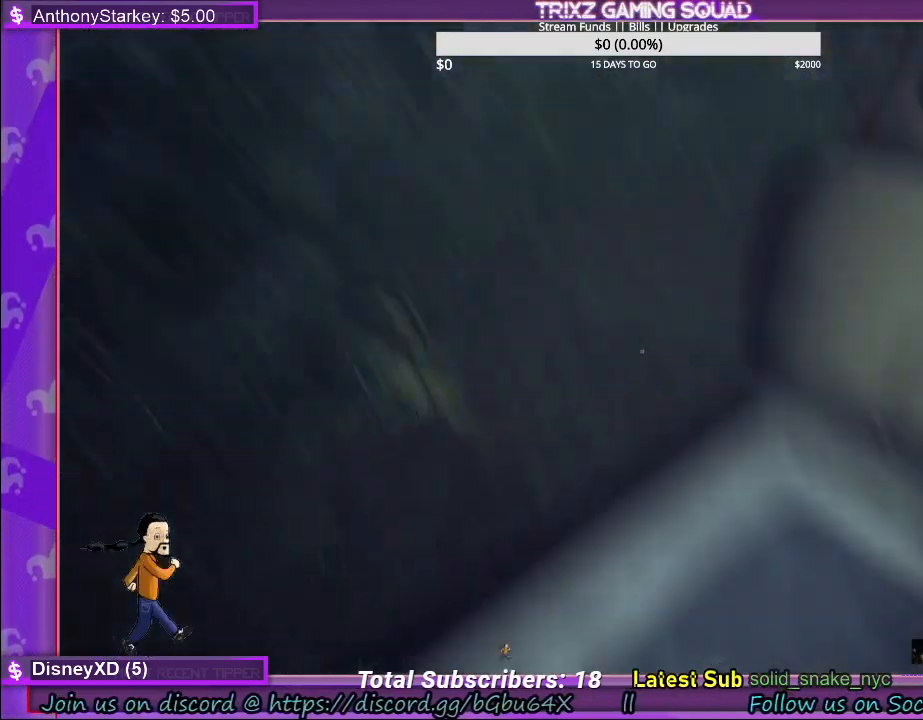
{"keys": [], "mouse": [], "events": []}
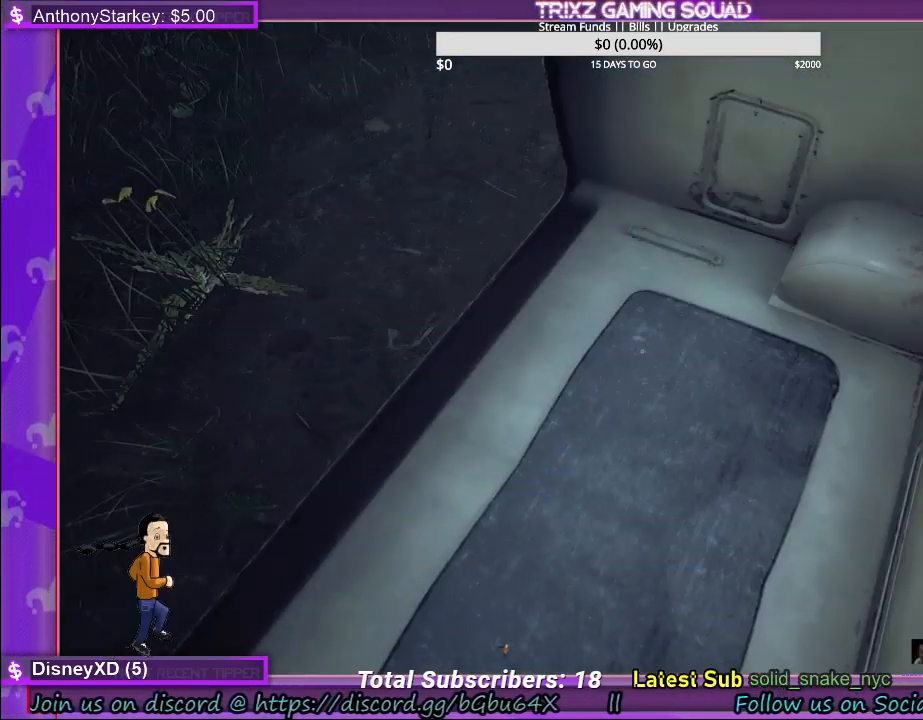
{"keys": [], "mouse": [], "events": []}
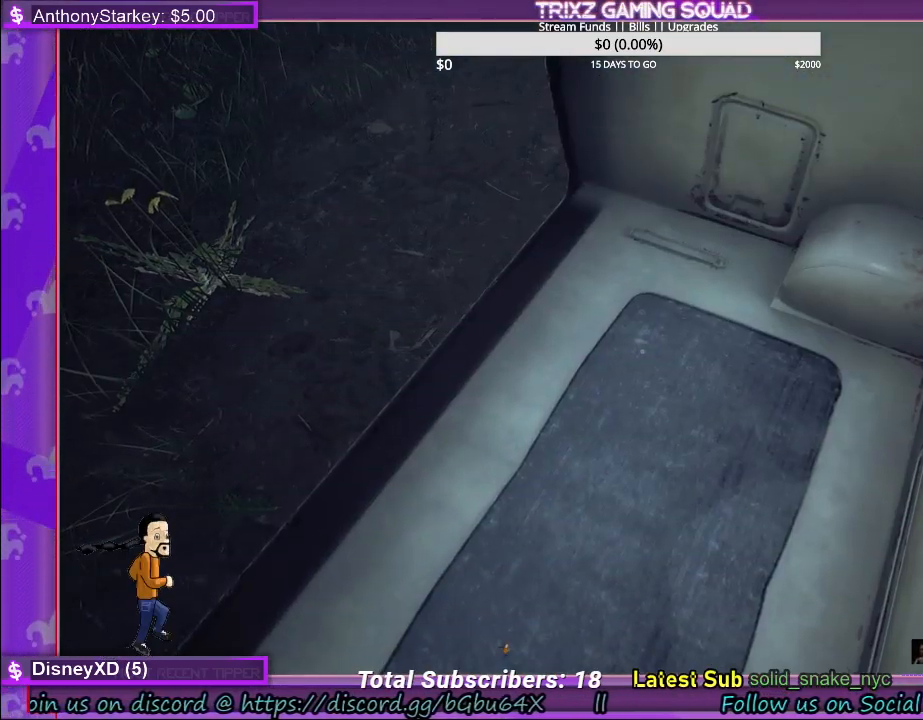
{"keys": [], "mouse": [], "events": []}